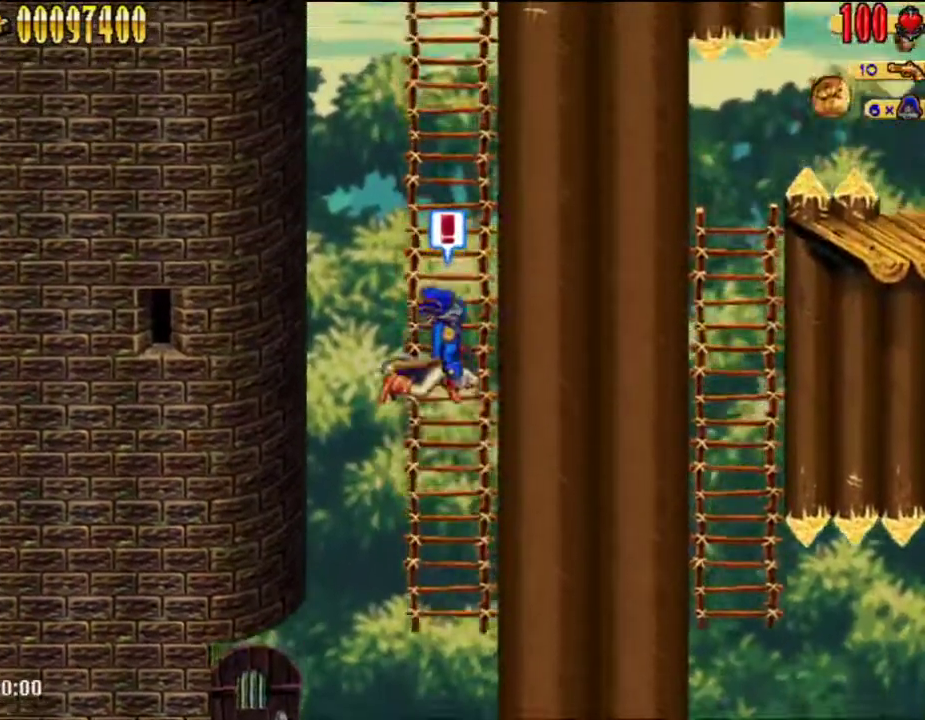
Gameplay with a controller (Nintendo layout); each line is a JSON object with the inputs held at the frame after it. "button_events" lists button changes between this image and that frame as [ms after this image, input, new state], when the widget could be followed in between (sticks are given only as held states). Not read: L3 R3.
{"buttons": ["A"], "left_stick": "center", "right_stick": "center", "button_events": [[133, "A", "up"], [133, "DPAD_UP", "down"], [217, "DPAD_UP", "up"], [233, "A", "down"]]}
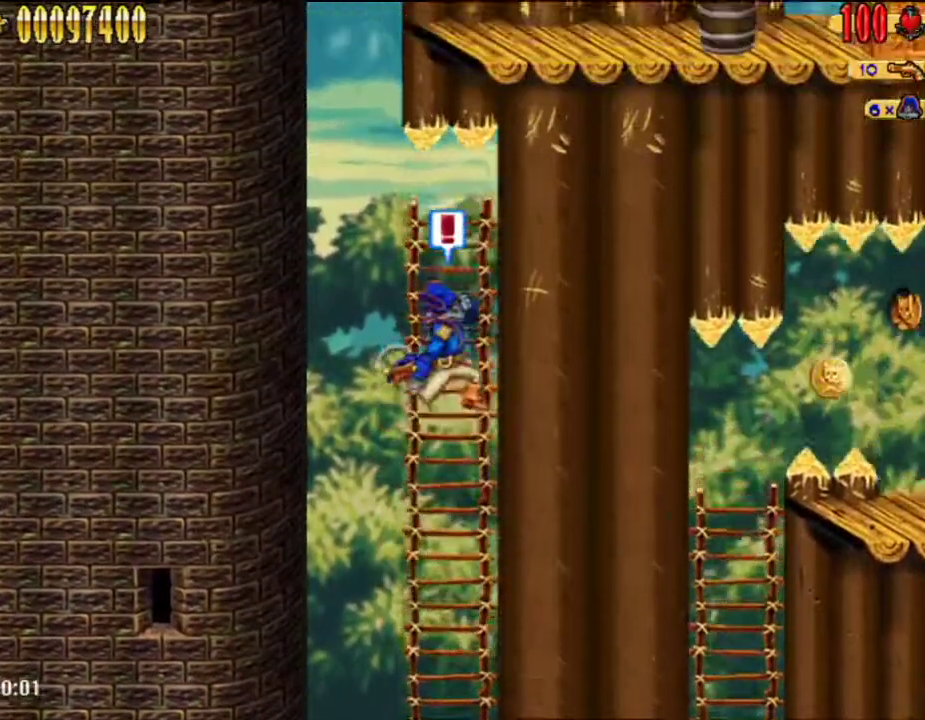
{"buttons": ["DPAD_UP"], "left_stick": "center", "right_stick": "center", "button_events": [[67, "A", "up"], [67, "DPAD_UP", "down"]]}
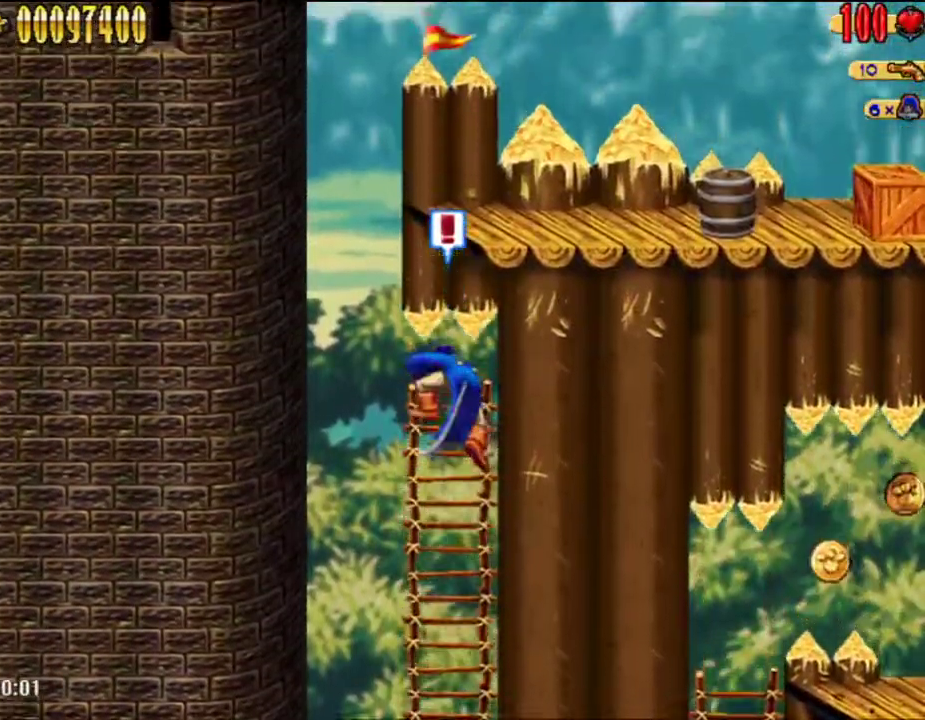
{"buttons": ["DPAD_RIGHT"], "left_stick": "center", "right_stick": "center", "button_events": [[100, "A", "down"], [100, "DPAD_UP", "up"], [200, "DPAD_RIGHT", "down"], [450, "A", "up"]]}
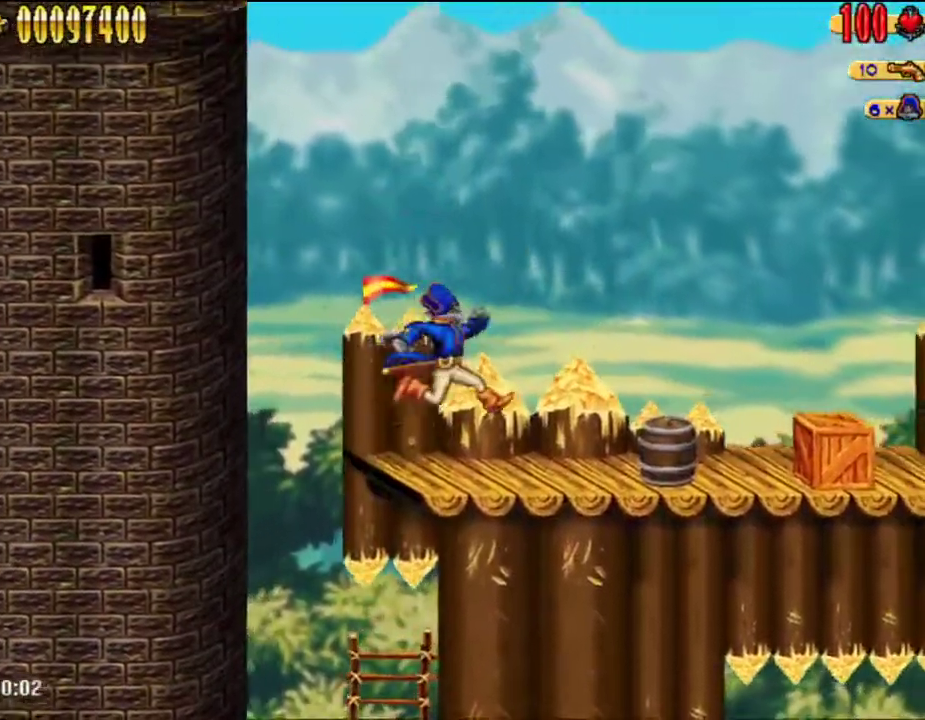
{"buttons": ["DPAD_RIGHT"], "left_stick": "center", "right_stick": "center", "button_events": []}
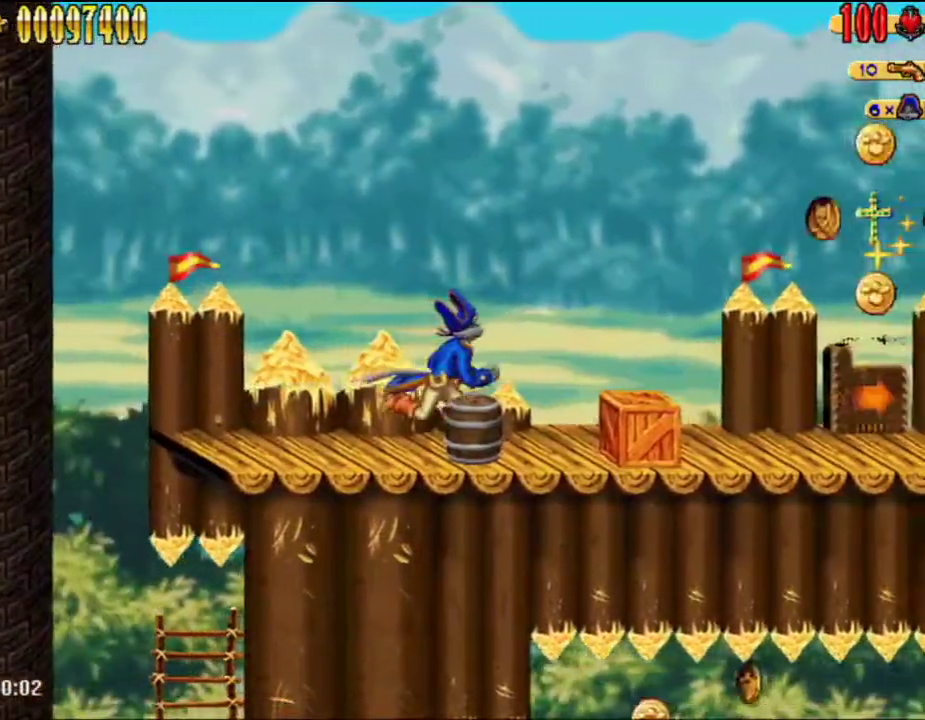
{"buttons": ["DPAD_RIGHT"], "left_stick": "center", "right_stick": "center", "button_events": []}
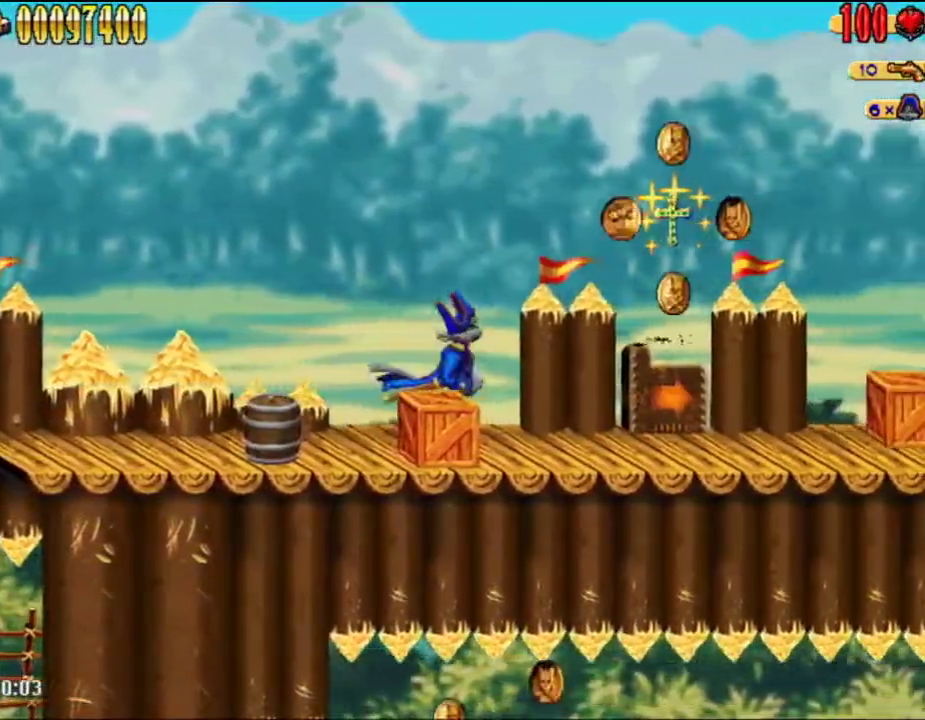
{"buttons": ["DPAD_RIGHT"], "left_stick": "center", "right_stick": "center", "button_events": []}
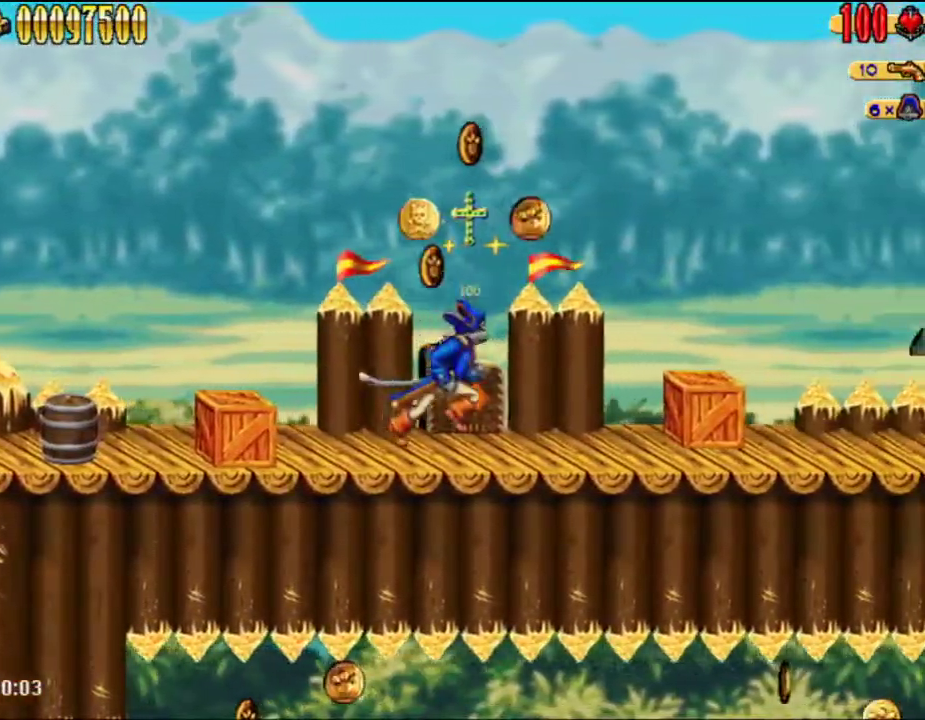
{"buttons": ["DPAD_RIGHT"], "left_stick": "center", "right_stick": "center", "button_events": [[417, "A", "down"], [483, "A", "up"]]}
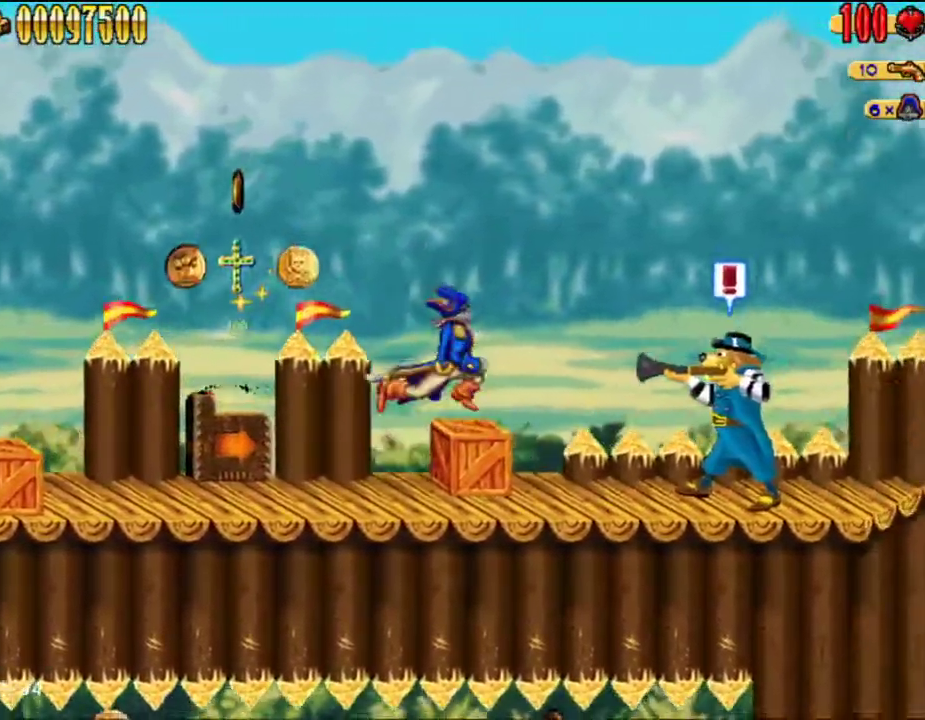
{"buttons": ["DPAD_RIGHT"], "left_stick": "center", "right_stick": "center", "button_events": [[100, "B", "down"], [167, "B", "up"], [350, "A", "down"], [450, "A", "up"]]}
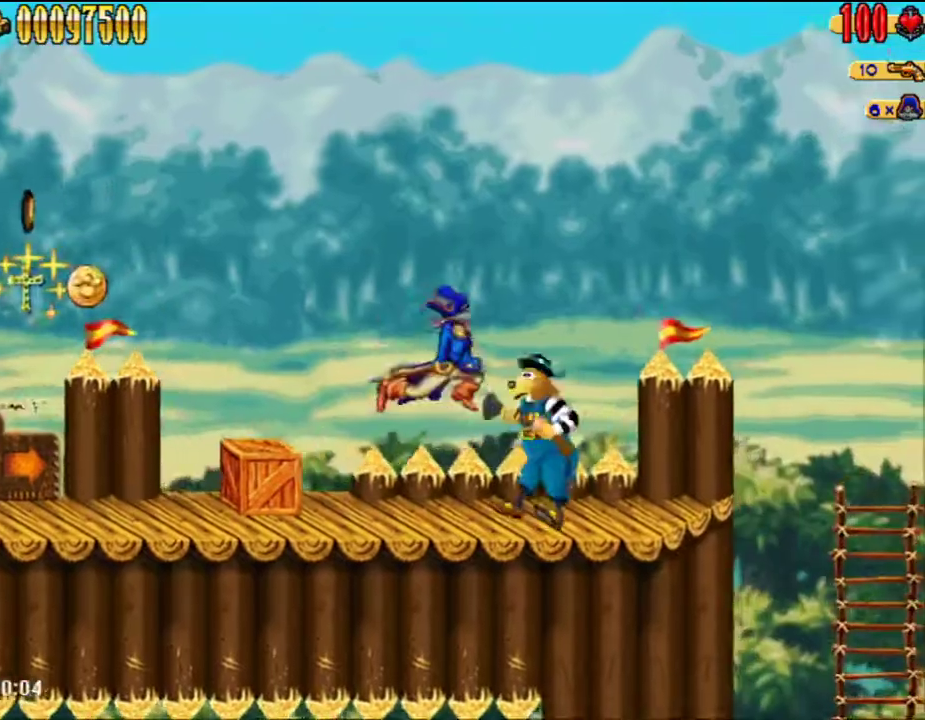
{"buttons": ["DPAD_RIGHT"], "left_stick": "center", "right_stick": "center", "button_events": [[17, "B", "down"], [100, "B", "up"]]}
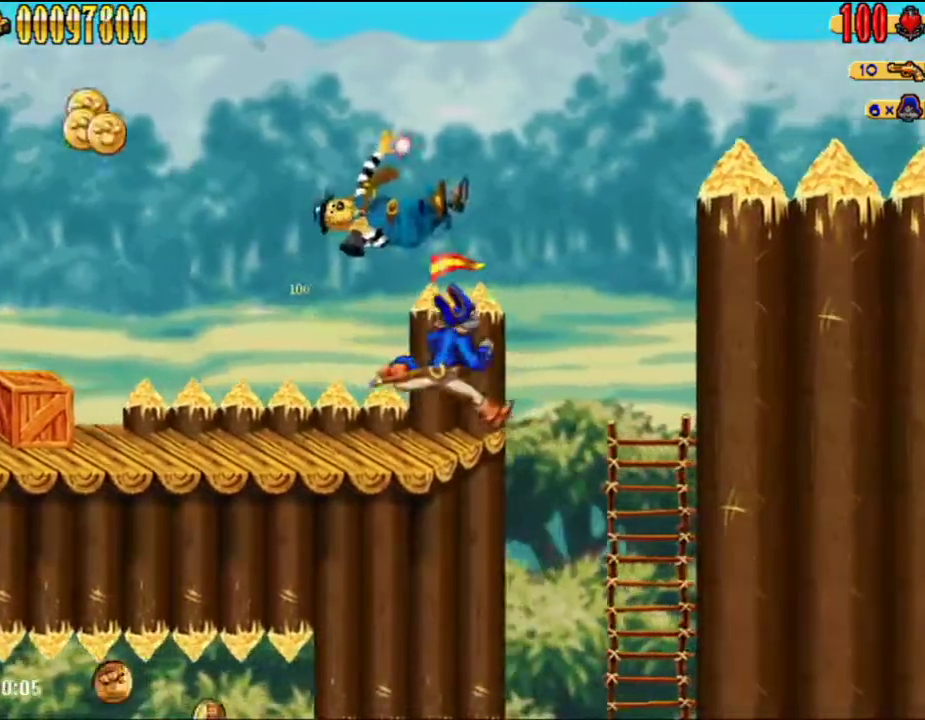
{"buttons": [], "left_stick": "center", "right_stick": "center", "button_events": [[167, "DPAD_RIGHT", "up"], [200, "DPAD_LEFT", "down"], [267, "B", "down"], [267, "DPAD_LEFT", "up"], [367, "B", "up"]]}
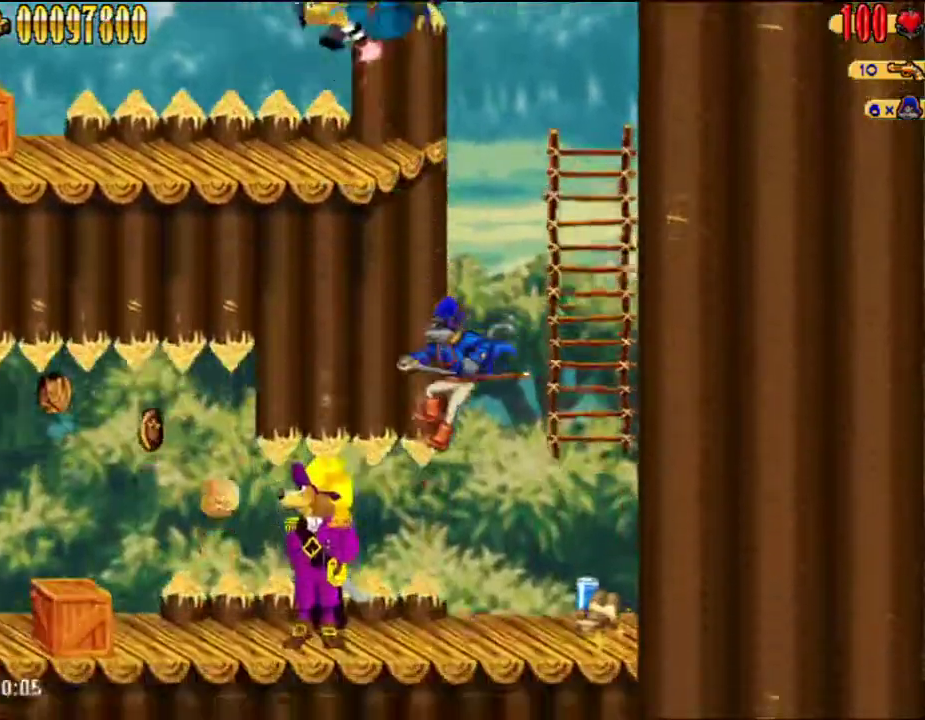
{"buttons": ["DPAD_LEFT"], "left_stick": "center", "right_stick": "center", "button_events": [[100, "DPAD_LEFT", "down"], [133, "A", "down"], [350, "A", "up"]]}
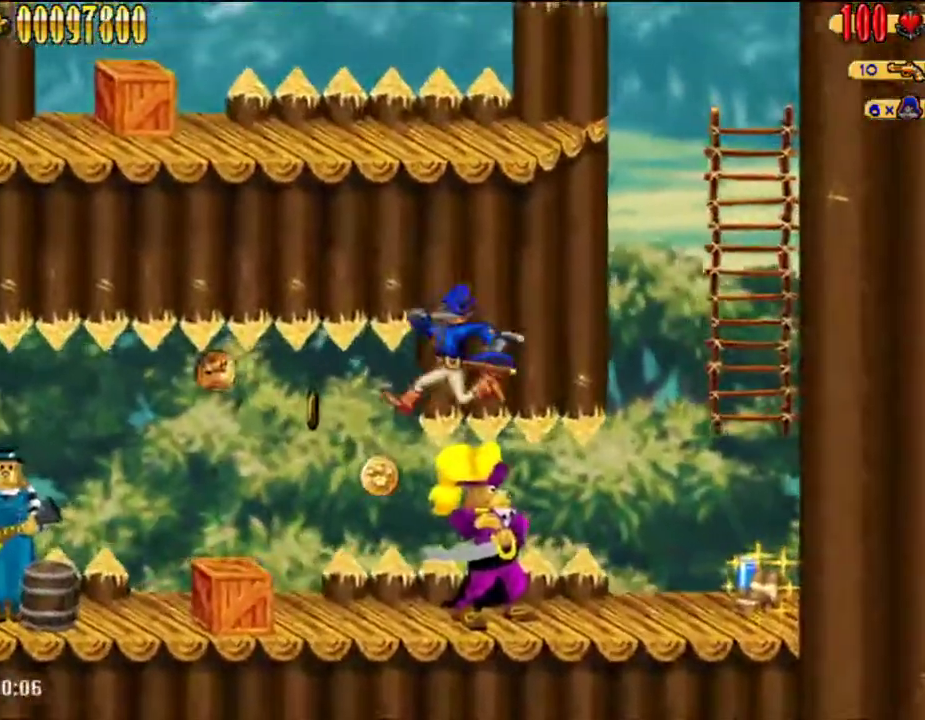
{"buttons": ["DPAD_LEFT"], "left_stick": "center", "right_stick": "center"}
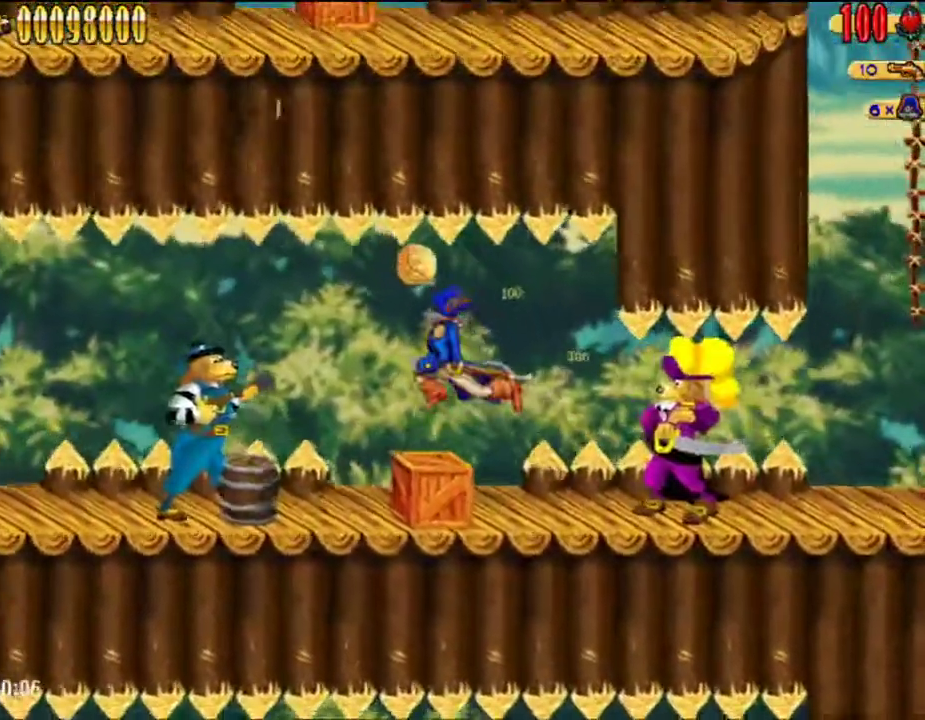
{"buttons": ["B", "DPAD_LEFT"], "left_stick": "center", "right_stick": "center"}
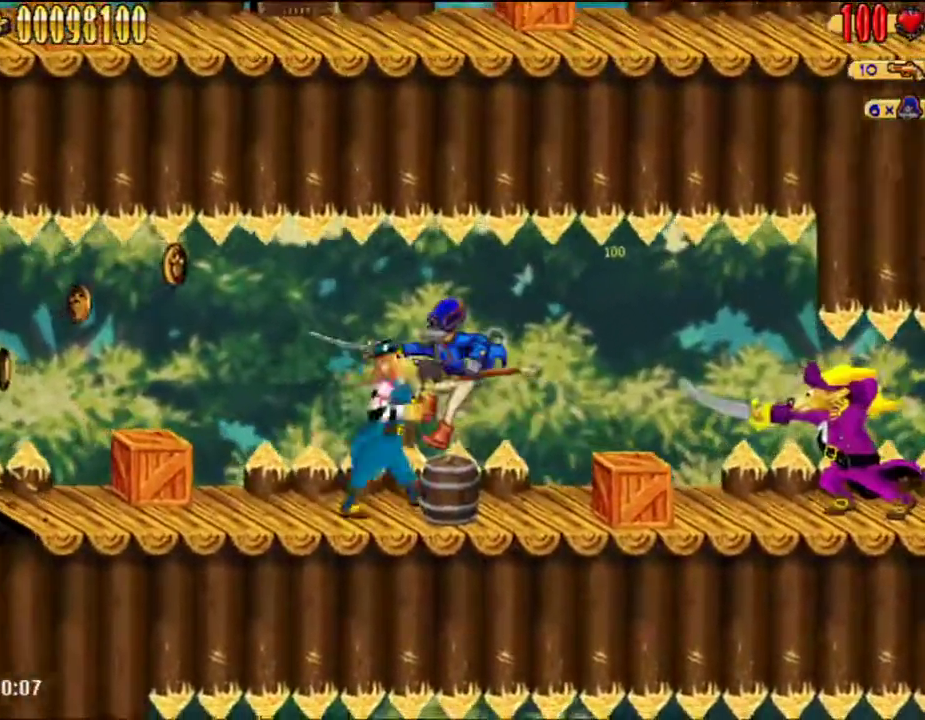
{"buttons": ["DPAD_LEFT"], "left_stick": "center", "right_stick": "center", "button_events": [[17, "B", "up"]]}
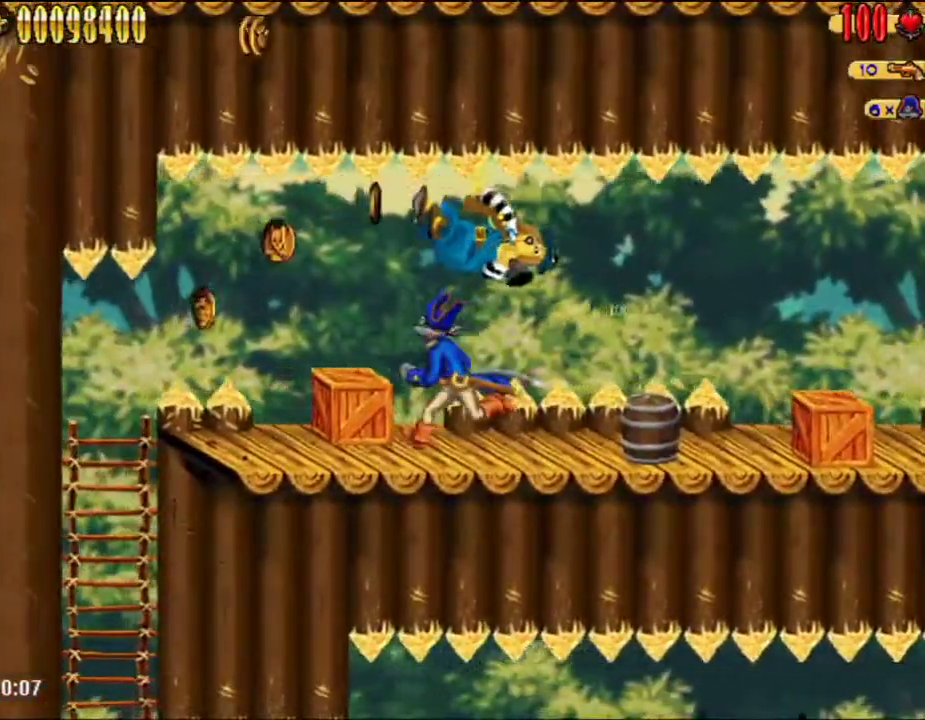
{"buttons": ["DPAD_LEFT"], "left_stick": "center", "right_stick": "center", "button_events": []}
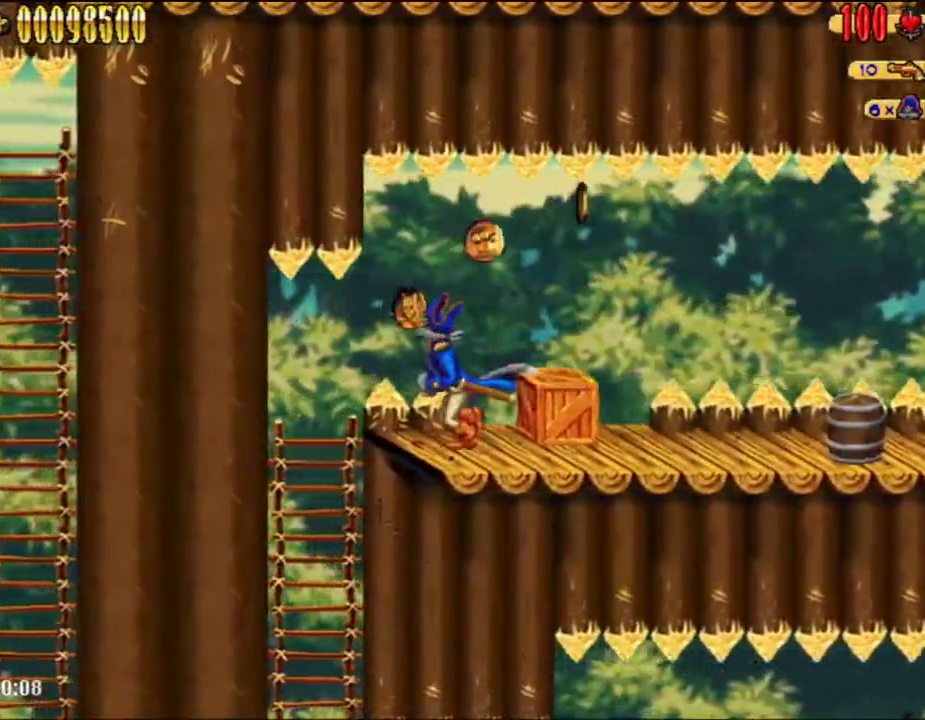
{"buttons": ["DPAD_DOWN"], "left_stick": "center", "right_stick": "center", "button_events": [[300, "DPAD_DOWN", "down"], [300, "DPAD_LEFT", "up"]]}
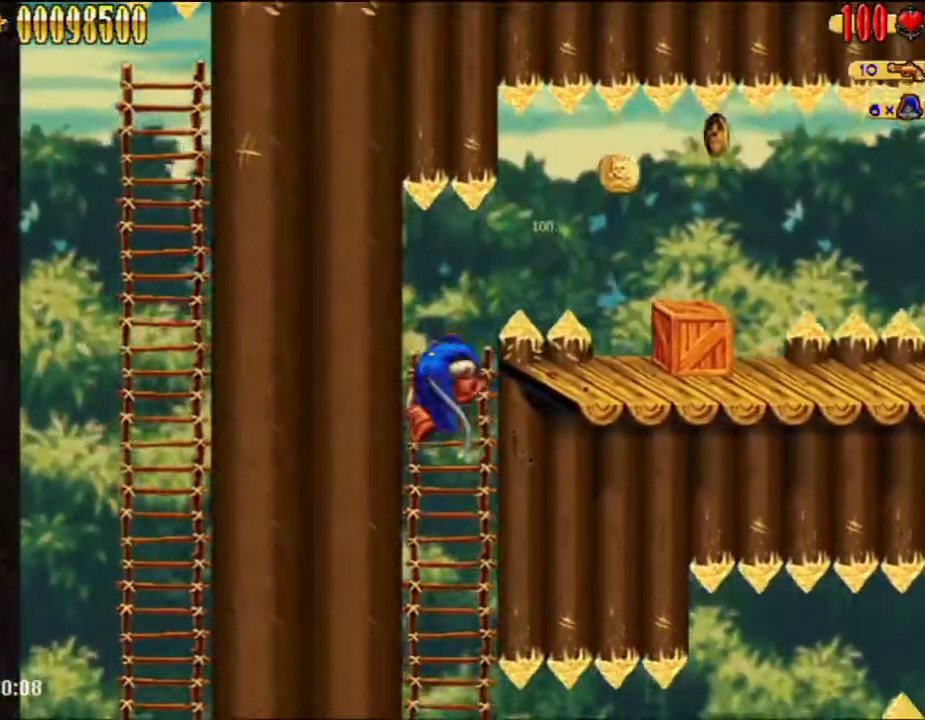
{"buttons": ["DPAD_RIGHT"], "left_stick": "center", "right_stick": "center", "button_events": [[67, "DPAD_RIGHT", "down"], [133, "A", "down"], [133, "DPAD_DOWN", "up"], [200, "A", "up"]]}
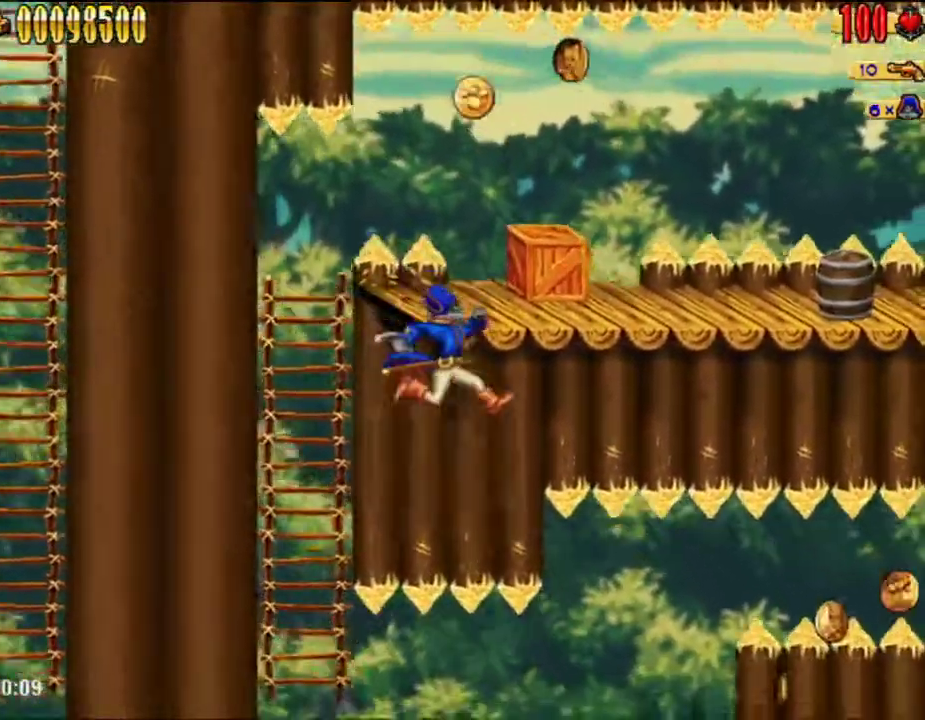
{"buttons": ["A", "DPAD_RIGHT"], "left_stick": "center", "right_stick": "center", "button_events": [[383, "A", "down"]]}
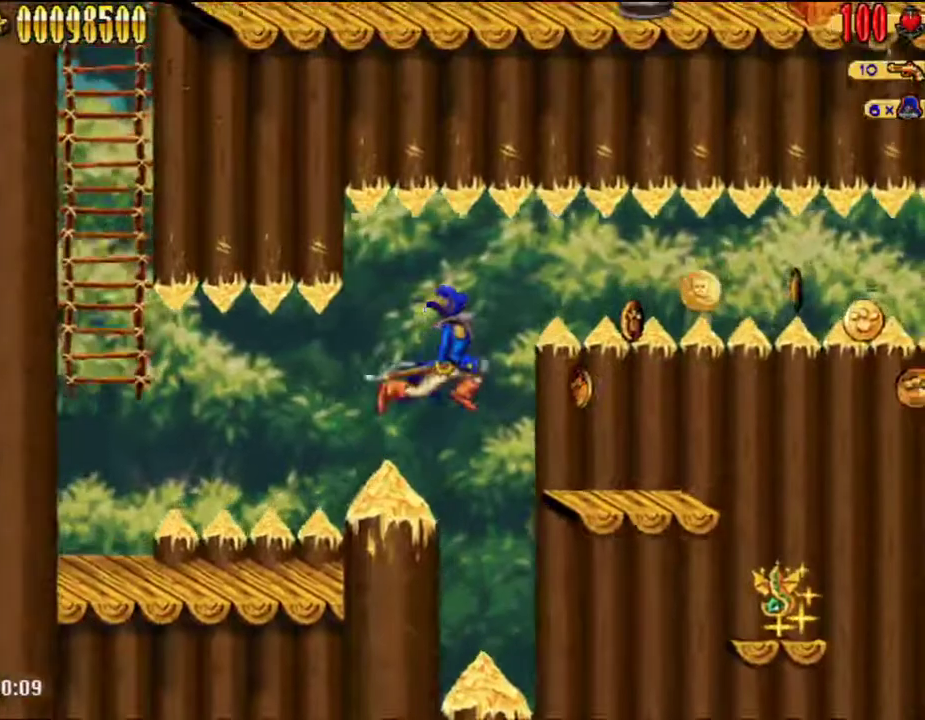
{"buttons": ["B"], "left_stick": "center", "right_stick": "center", "button_events": [[17, "A", "up"], [100, "B", "down"], [200, "B", "up"], [383, "DPAD_RIGHT", "up"], [417, "B", "down"]]}
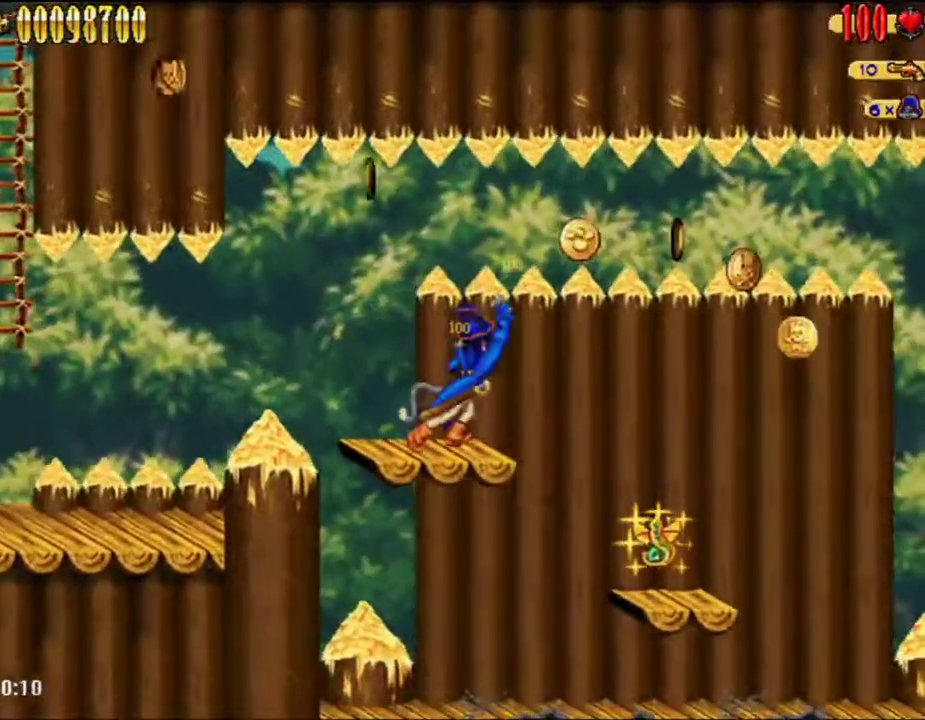
{"buttons": [], "left_stick": "center", "right_stick": "center", "button_events": [[67, "B", "up"], [67, "DPAD_DOWN", "down"], [233, "DPAD_DOWN", "up"]]}
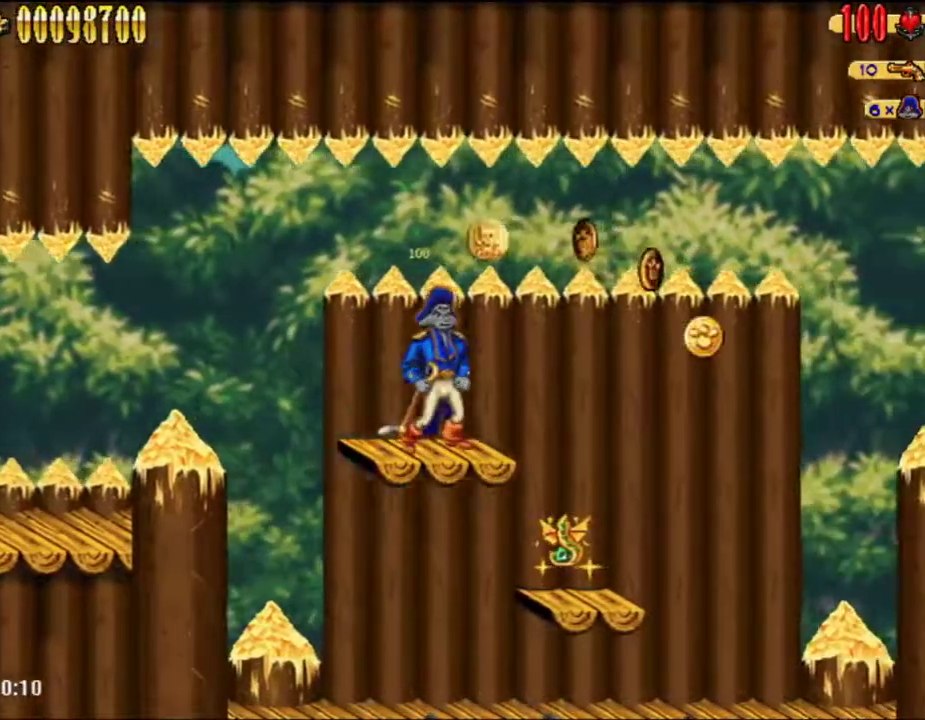
{"buttons": [], "left_stick": "center", "right_stick": "center", "button_events": []}
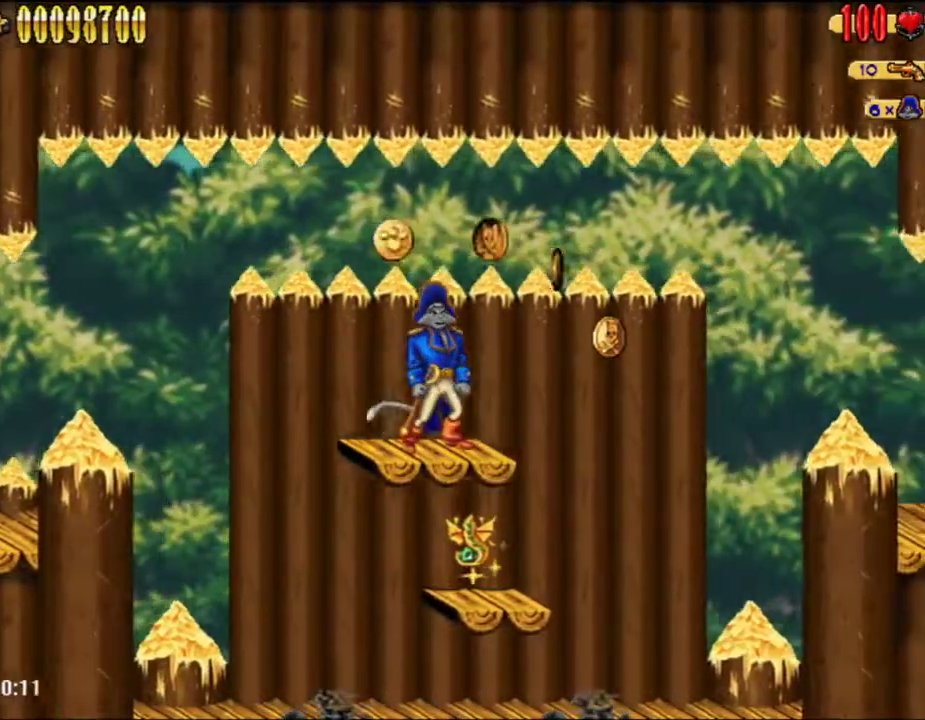
{"buttons": ["A", "DPAD_RIGHT"], "left_stick": "center", "right_stick": "center", "button_events": [[67, "DPAD_RIGHT", "down"], [200, "A", "down"]]}
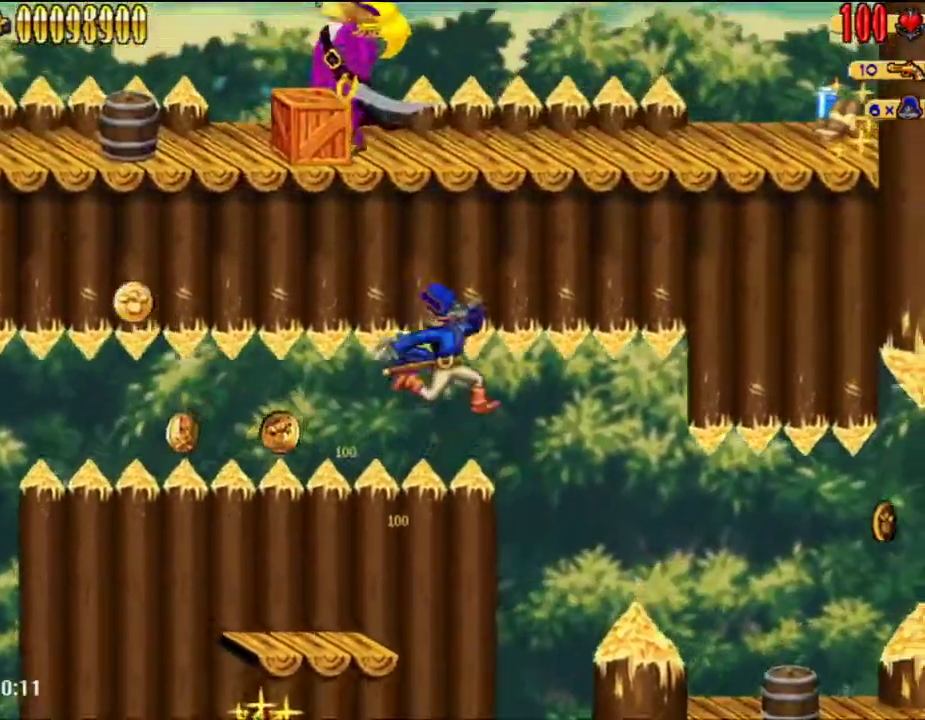
{"buttons": ["DPAD_RIGHT"], "left_stick": "center", "right_stick": "center", "button_events": [[100, "A", "up"]]}
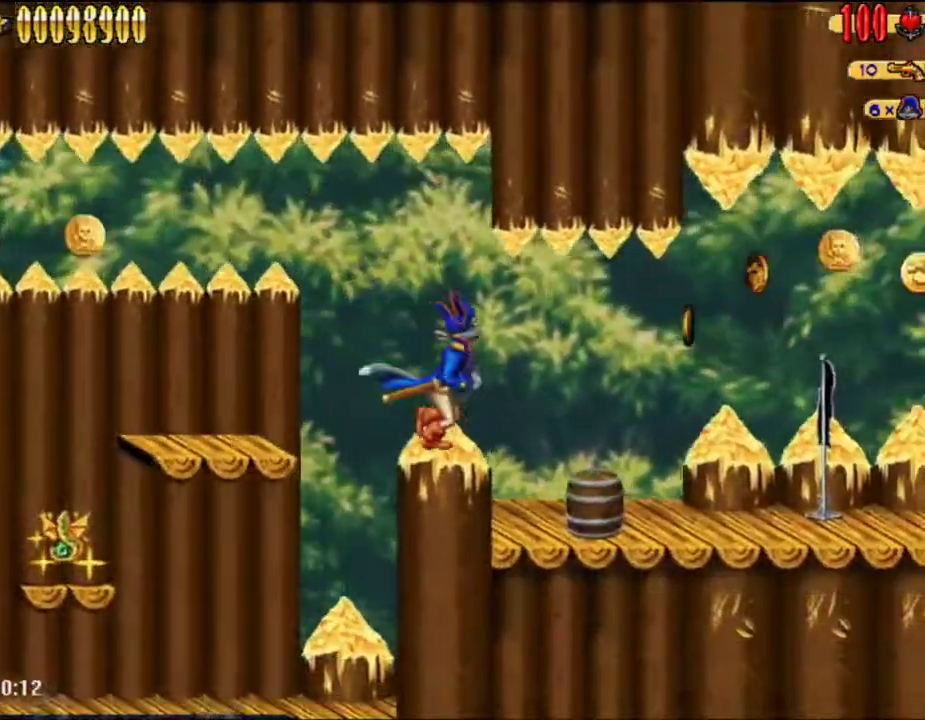
{"buttons": ["DPAD_RIGHT"], "left_stick": "center", "right_stick": "center", "button_events": []}
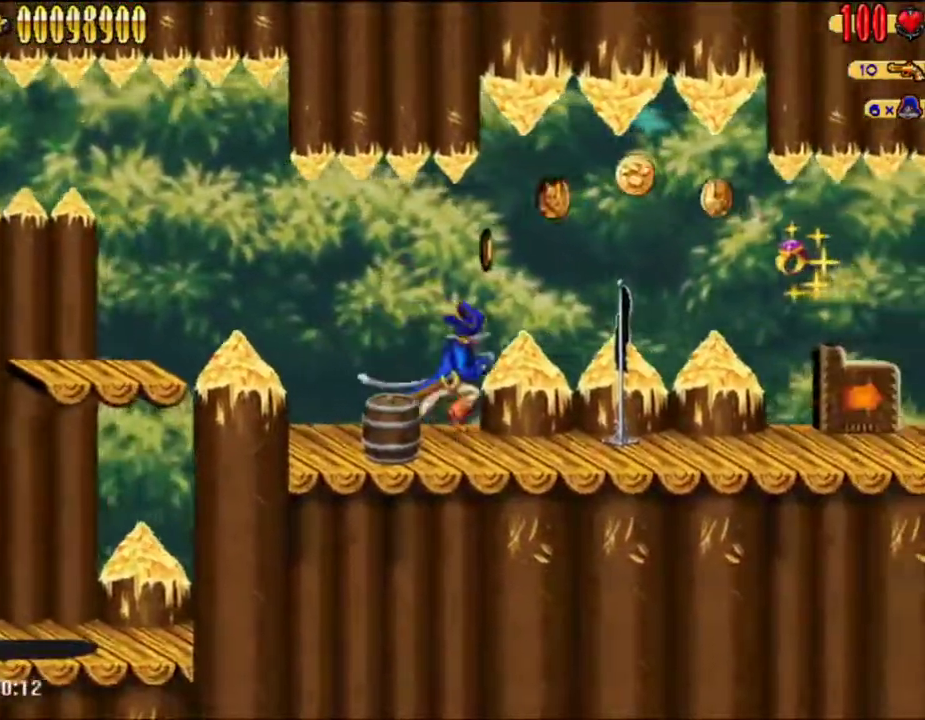
{"buttons": ["DPAD_RIGHT"], "left_stick": "center", "right_stick": "center", "button_events": []}
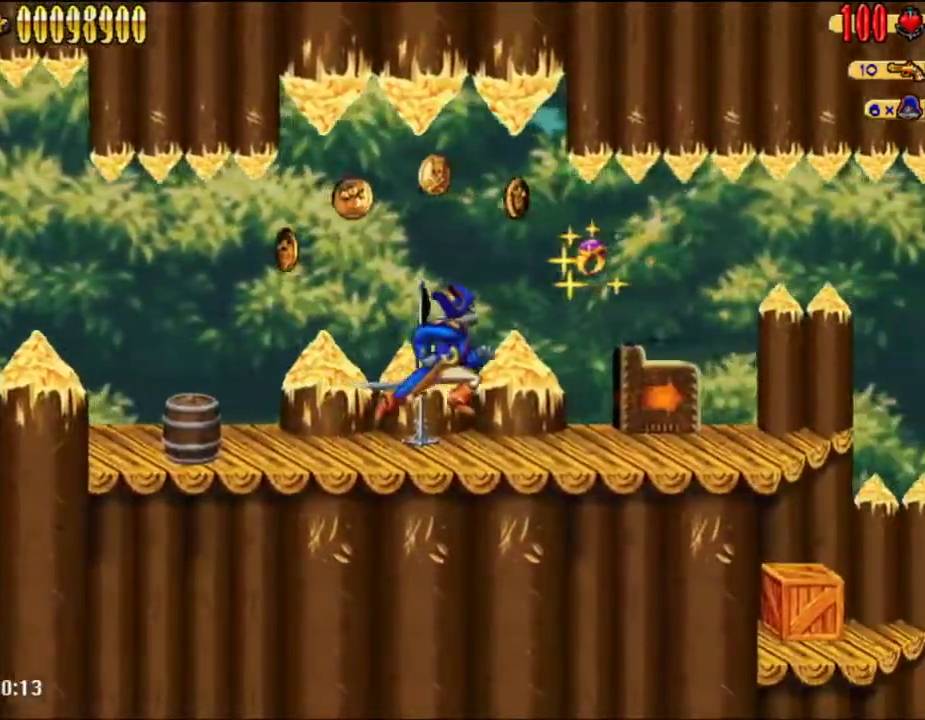
{"buttons": ["DPAD_RIGHT"], "left_stick": "center", "right_stick": "center", "button_events": []}
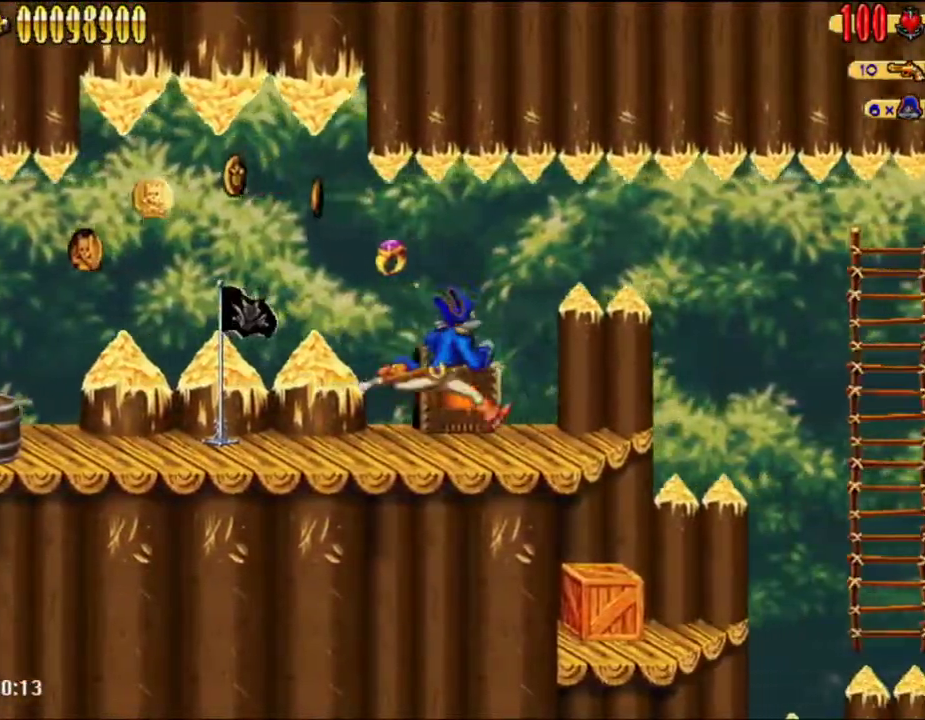
{"buttons": ["DPAD_RIGHT"], "left_stick": "center", "right_stick": "center", "button_events": []}
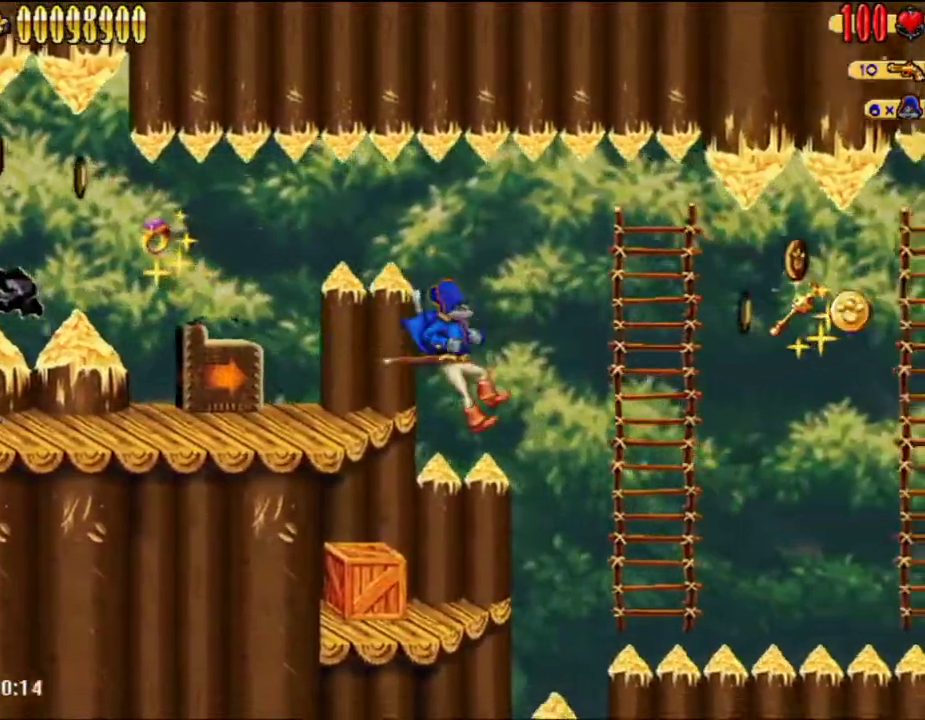
{"buttons": ["A", "DPAD_RIGHT"], "left_stick": "center", "right_stick": "center", "button_events": [[167, "DPAD_RIGHT", "up"], [300, "DPAD_RIGHT", "down"], [450, "A", "down"]]}
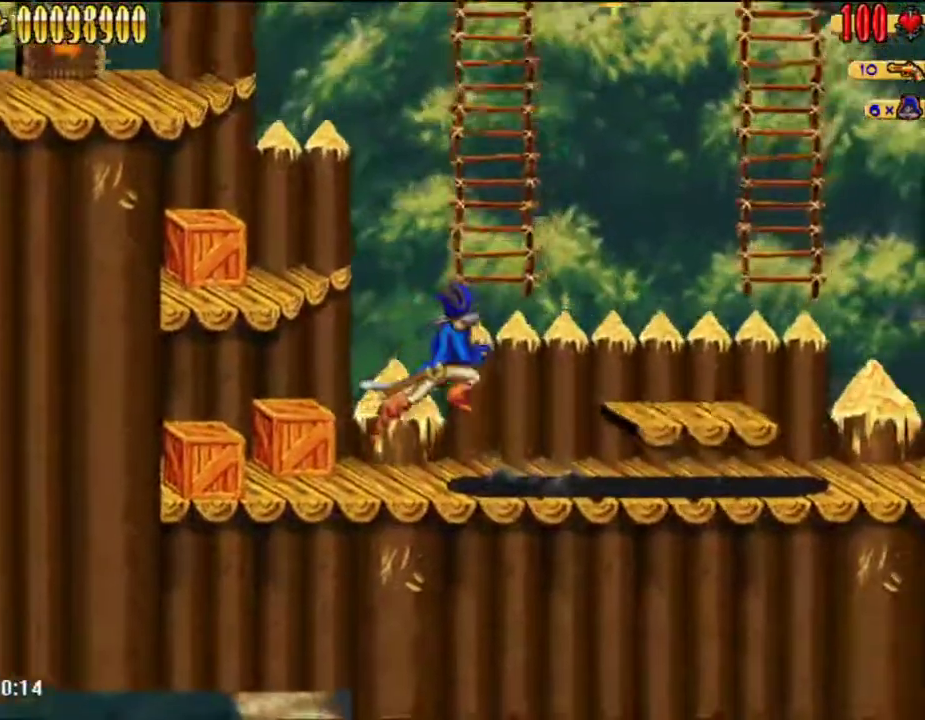
{"buttons": ["A", "DPAD_RIGHT"], "left_stick": "center", "right_stick": "center", "button_events": [[67, "A", "up"], [450, "A", "down"]]}
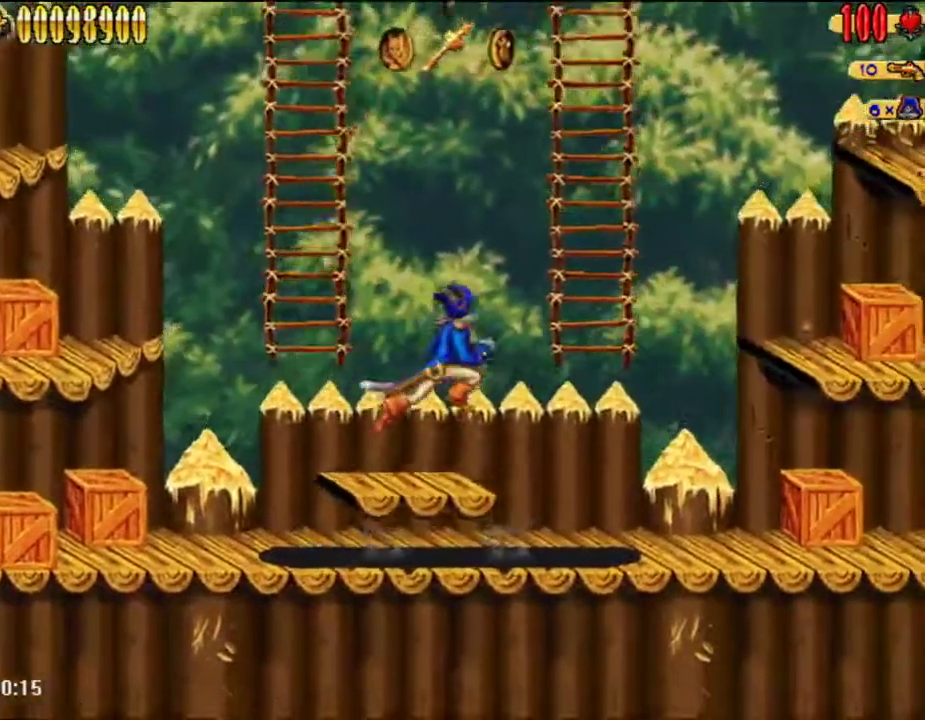
{"buttons": ["B", "DPAD_RIGHT"], "left_stick": "center", "right_stick": "center", "button_events": [[67, "A", "up"], [383, "B", "down"]]}